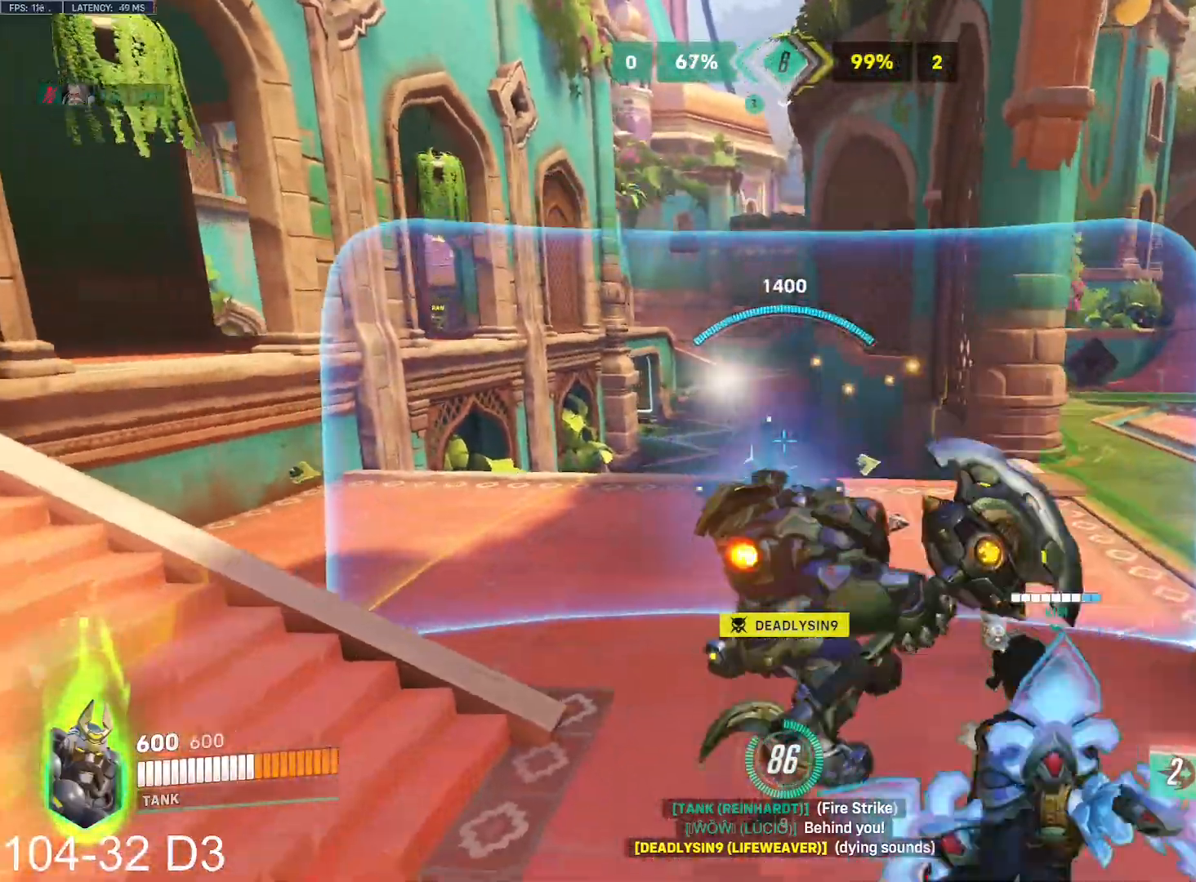
Gameplay with keyboard and mouse; each line is a JSON object with the keys and mouse buttons held at the frame after it. "events" lists presses ("down") and releases ("up") of "a", "ctrl", "d", "e", "f", "q", "r", "s", "shift", "space", "tab", "w", "mouse_left", "mouse_wheel", "mouse_right", "mouse_mb4" and "mouse_mb5" between this image and that frame as [ms after this image, input, new state], when the widget could be followed in between. "mouse_left", "mouse_wheel", "mouse_right", "mouse_mb4", "mouse_mb5" = the "left", "wheel", "right", "mb4", "mb5" buttons of the "mouse" list. No other keys are recorded. "wheel" means that the mouse wheel is clicked or scrolled. Mouse movement is not recorded.
{"keys": ["d", "tab"], "mouse": [], "events": [[67, "space", "down"], [150, "tab", "down"], [167, "space", "up"], [251, "mouse_right", "up"], [334, "w", "up"]]}
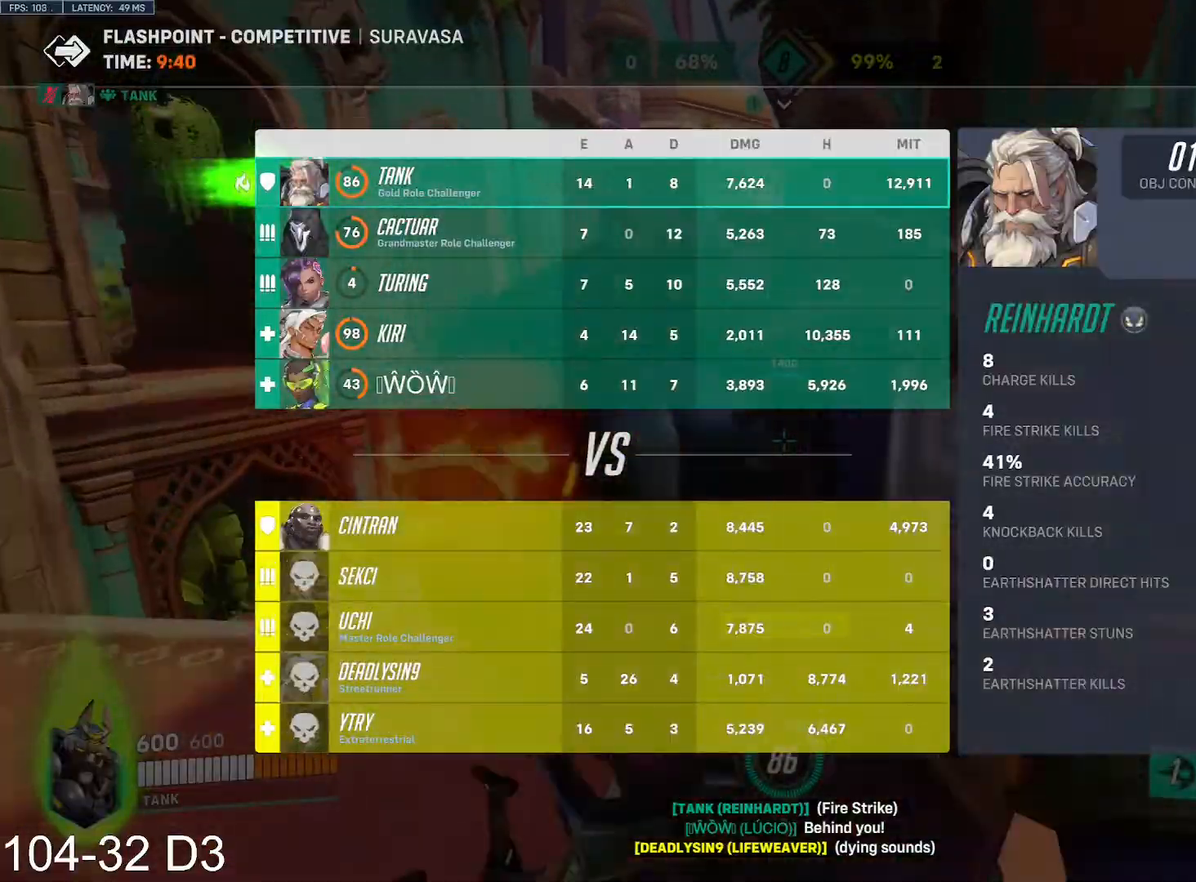
{"keys": ["d", "tab"], "mouse": [], "events": [[300, "space", "down"], [300, "w", "down"], [384, "space", "up"], [484, "w", "up"]]}
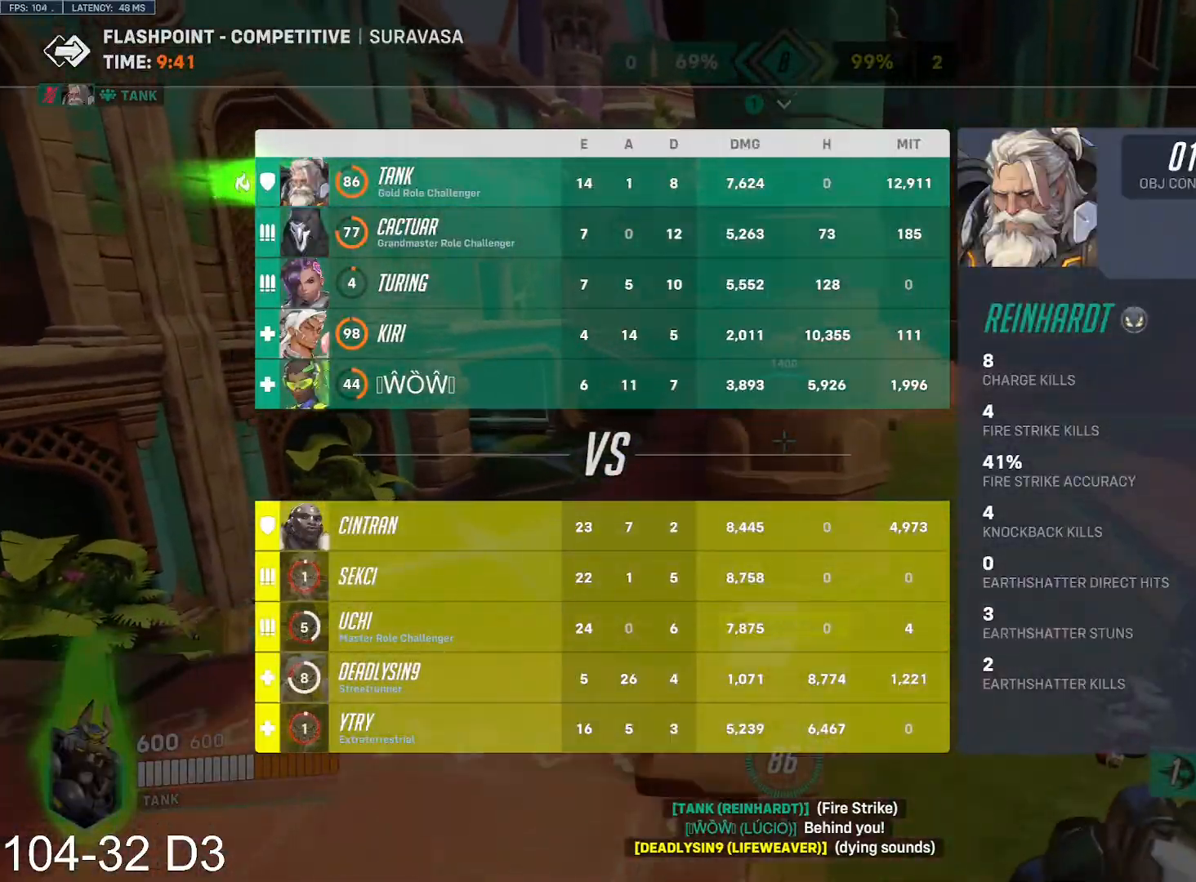
{"keys": ["d", "tab"], "mouse": [], "events": []}
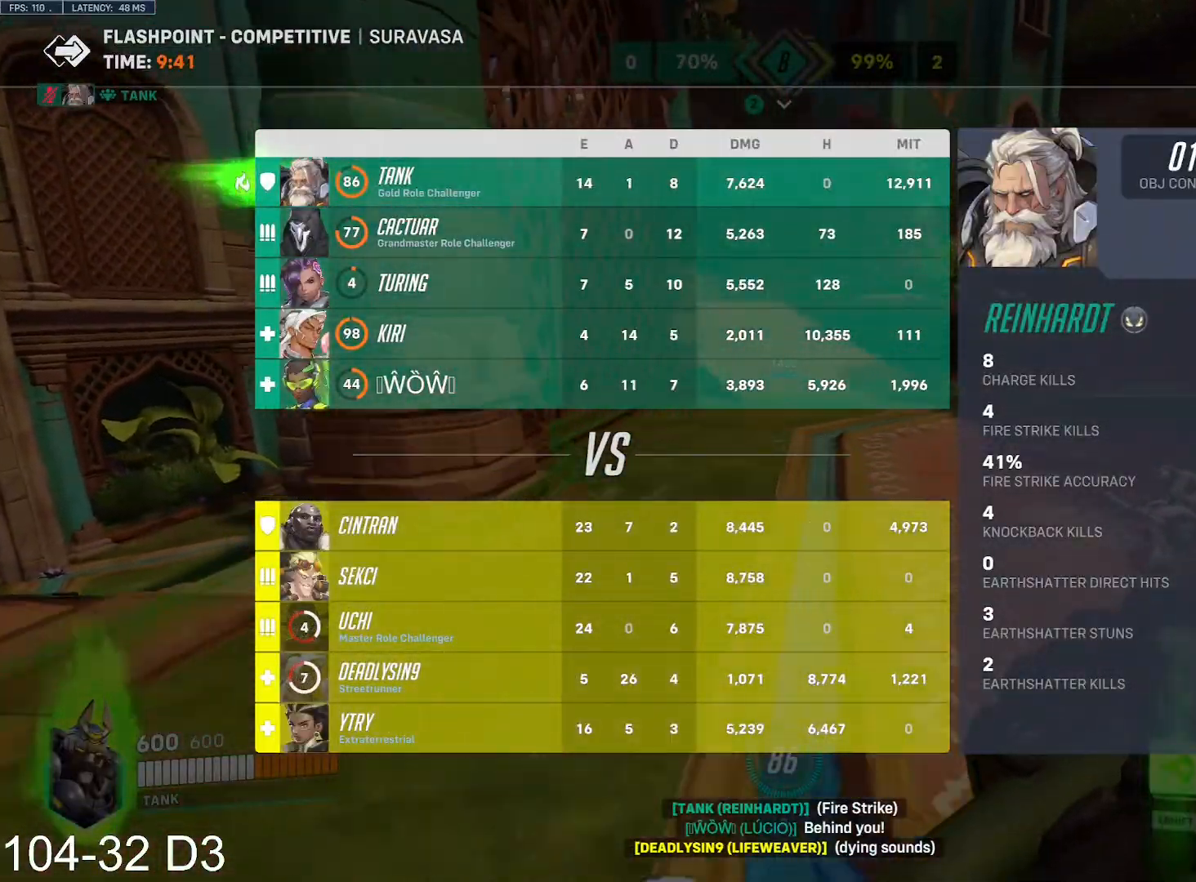
{"keys": [], "mouse": ["right"], "events": [[17, "space", "down"], [67, "space", "up"], [133, "mouse_right", "down"], [150, "tab", "up"], [200, "d", "up"]]}
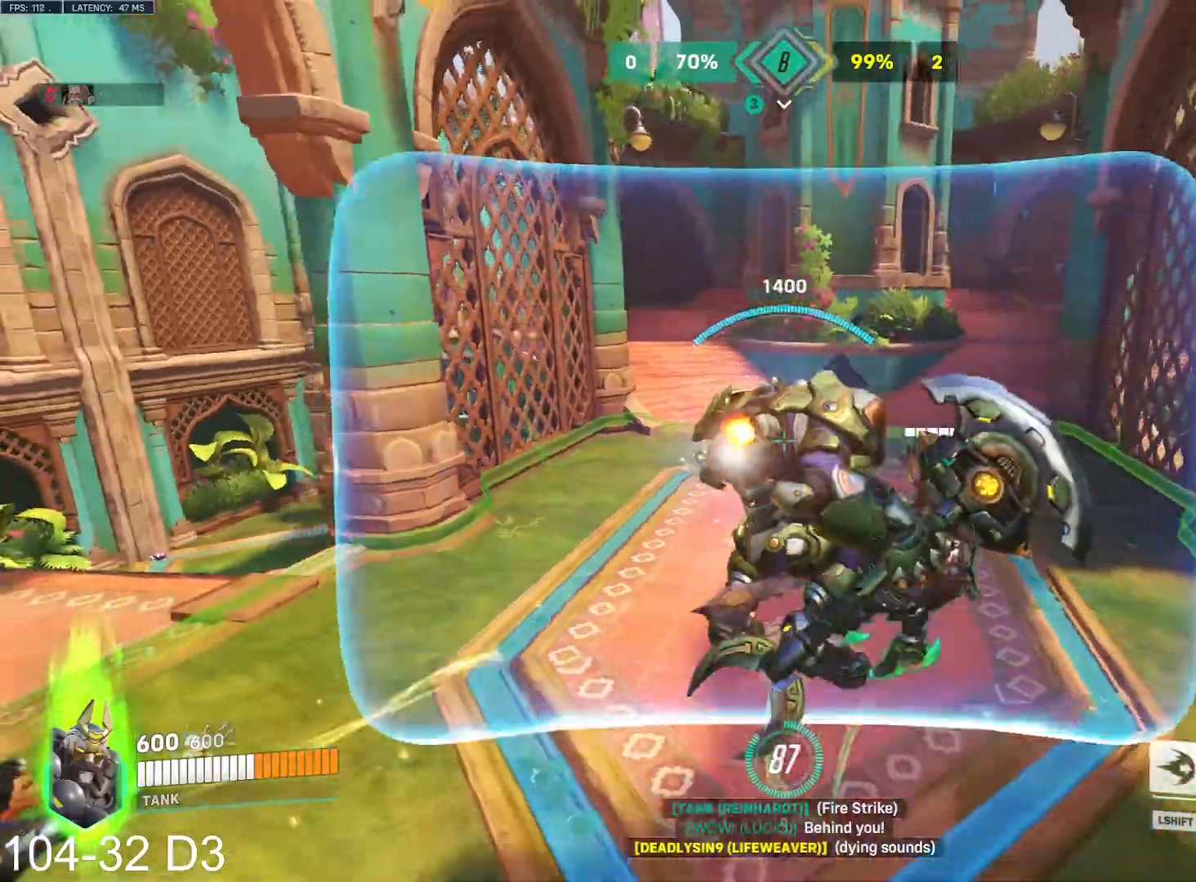
{"keys": ["a", "tab"], "mouse": ["right"], "events": [[167, "tab", "down"], [401, "a", "down"]]}